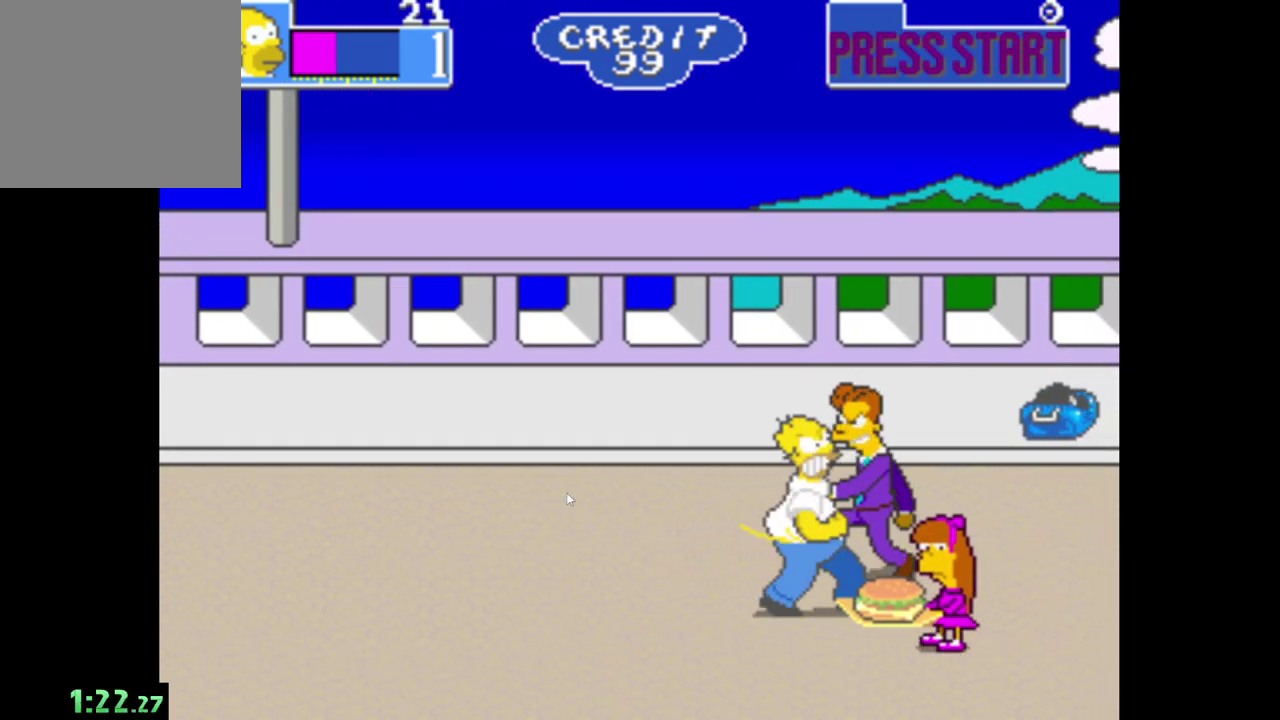
Gameplay with a controller (Xbox layout); each line is a JSON object with the inputs held at the frame after it. "events" lists button and stick changes between this image and that frame as [ms after this image, input, new state], when the widget could be followed in between.
{"buttons": ["A"], "left_stick": "up-right", "right_stick": "center", "events": [[50, "A", "down"], [367, "A", "up"], [450, "A", "down"]]}
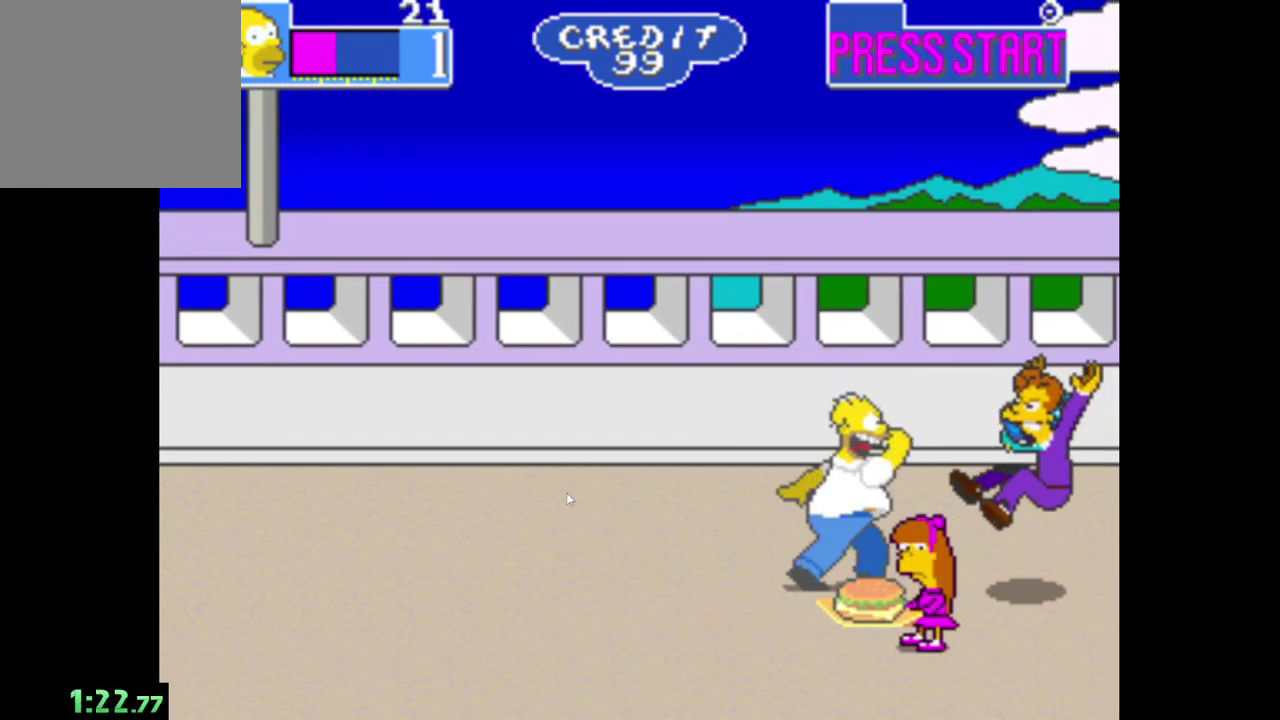
{"buttons": [], "left_stick": "down", "right_stick": "center", "events": [[83, "A", "up"], [150, "A", "down"], [150, "left_stick", "right"], [267, "left_stick", "down-right"], [300, "A", "up"], [350, "left_stick", "down"]]}
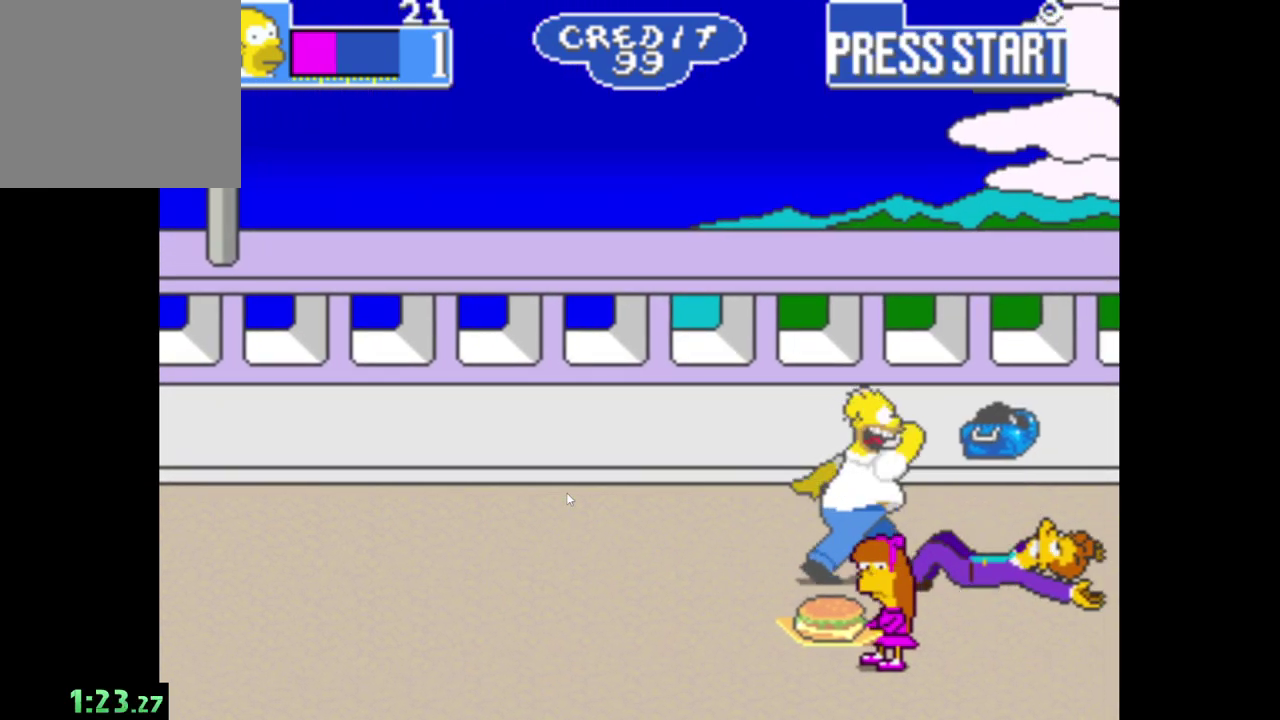
{"buttons": [], "left_stick": "right", "right_stick": "center", "events": [[350, "left_stick", "down-right"], [400, "left_stick", "right"]]}
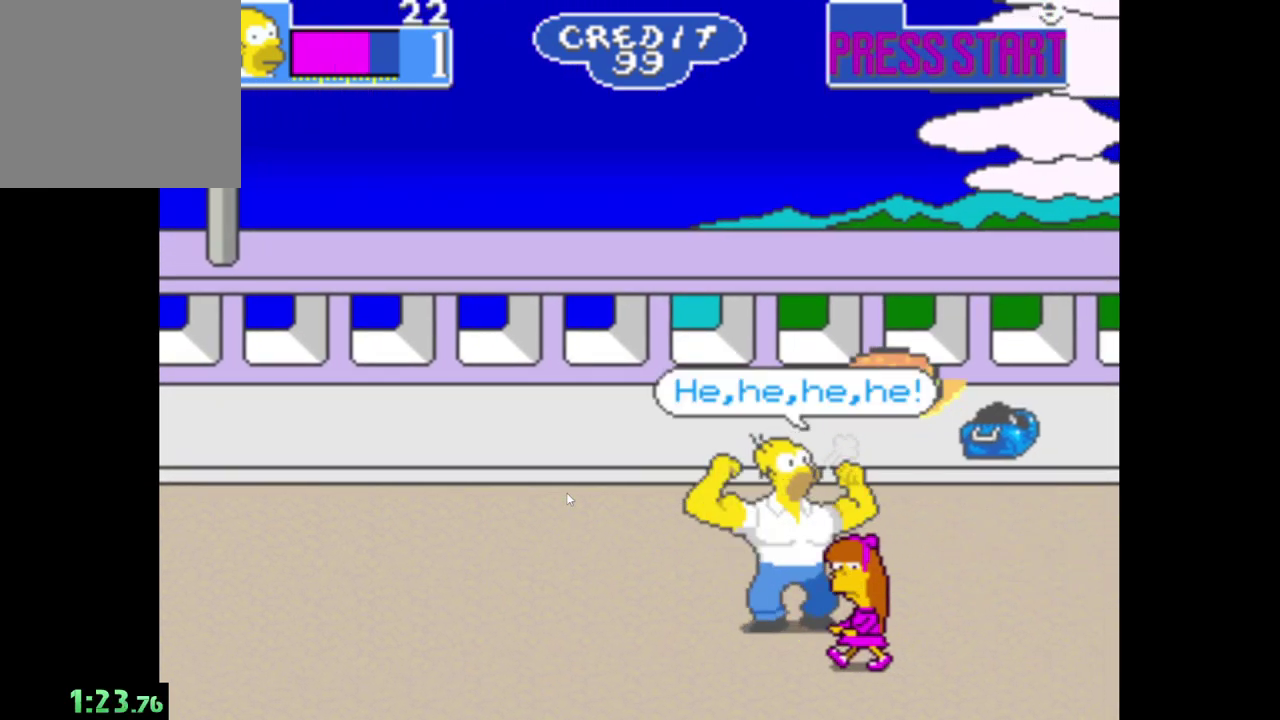
{"buttons": [], "left_stick": "up-right", "right_stick": "center", "events": [[450, "left_stick", "up-right"]]}